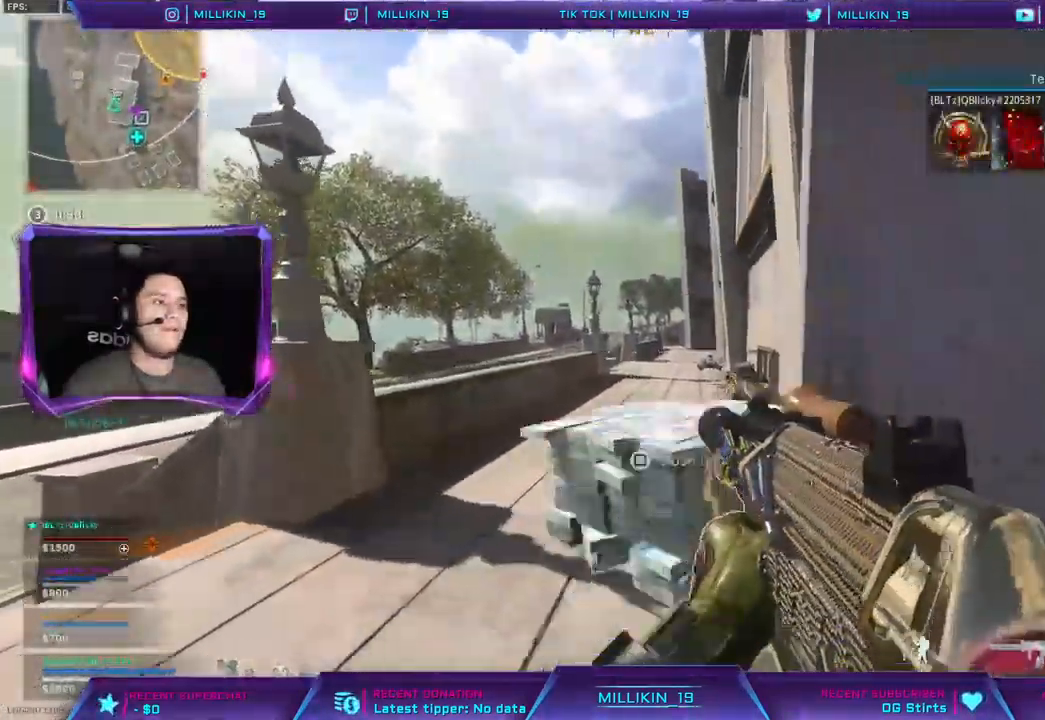
Gameplay with a controller (PlayStation layout); each line is a JSON object with the inputs held at the frame after it. "events" lists button and stick changes between this image and that frame as [ms after this image, input, new state], when the widget could be followed in between.
{"buttons": ["DPAD_UP"], "left_stick": "center", "right_stick": "center", "events": [[117, "right_stick", "right"], [133, "left_stick", "down-left"], [450, "right_stick", "center"], [483, "DPAD_UP", "down"], [500, "left_stick", "center"]]}
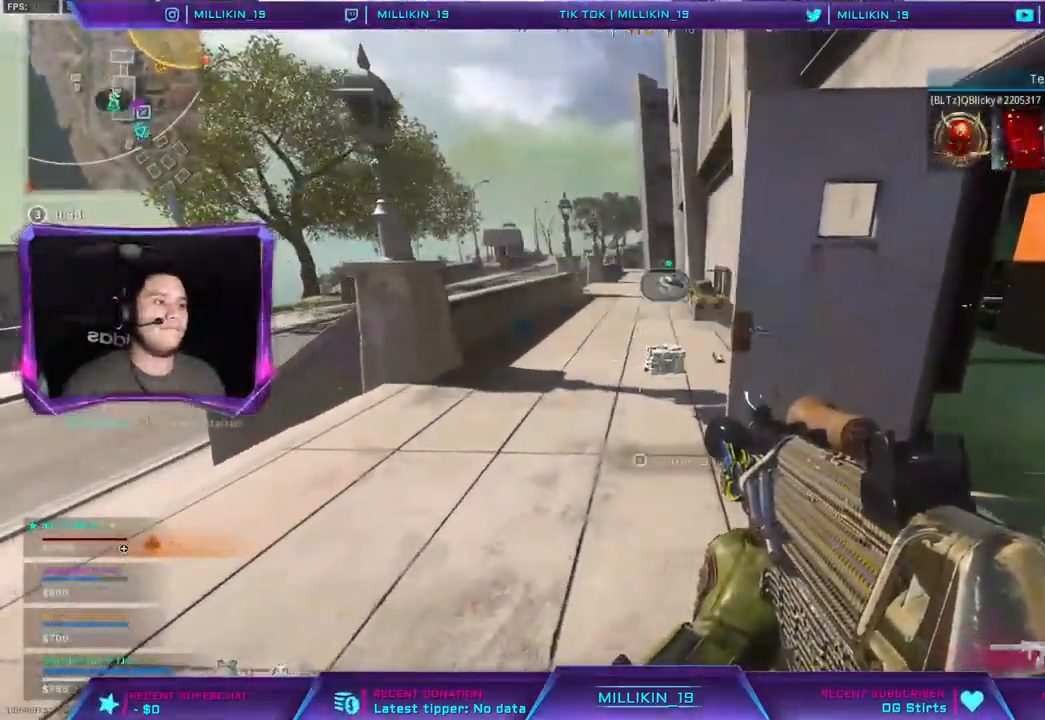
{"buttons": [], "left_stick": "up", "right_stick": "right", "events": [[67, "left_stick", "right"], [83, "DPAD_UP", "up"], [150, "left_stick", "up-right"], [167, "right_stick", "right"], [267, "L3", "down"], [317, "left_stick", "up"], [400, "L3", "up"]]}
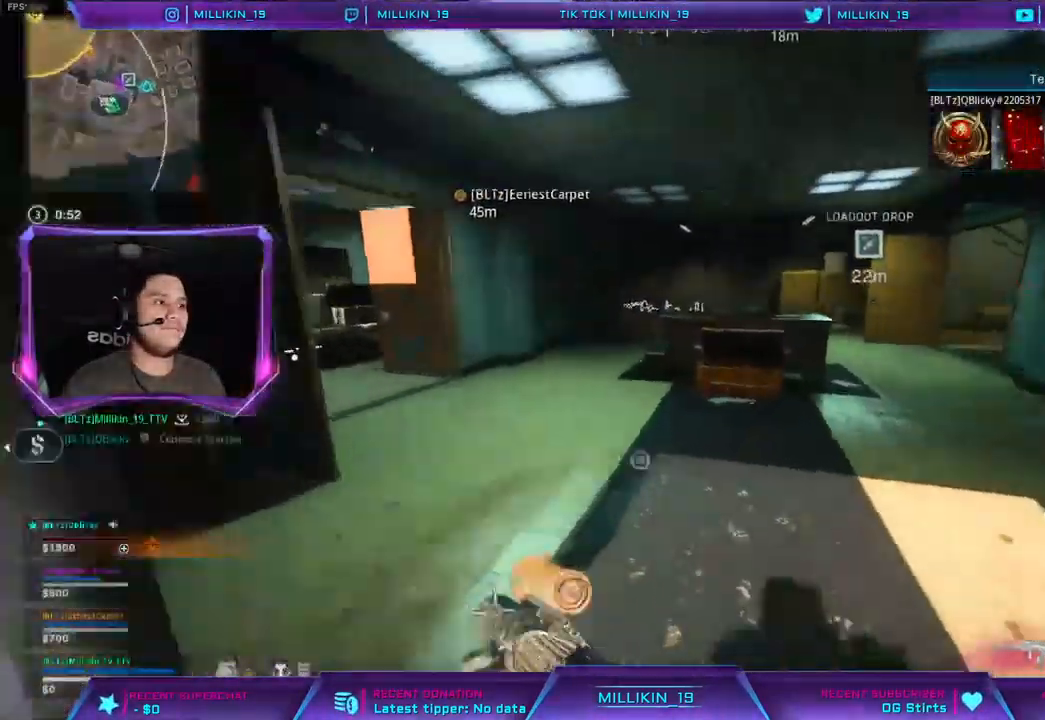
{"buttons": [], "left_stick": "up", "right_stick": "left", "events": [[400, "right_stick", "center"], [483, "right_stick", "left"]]}
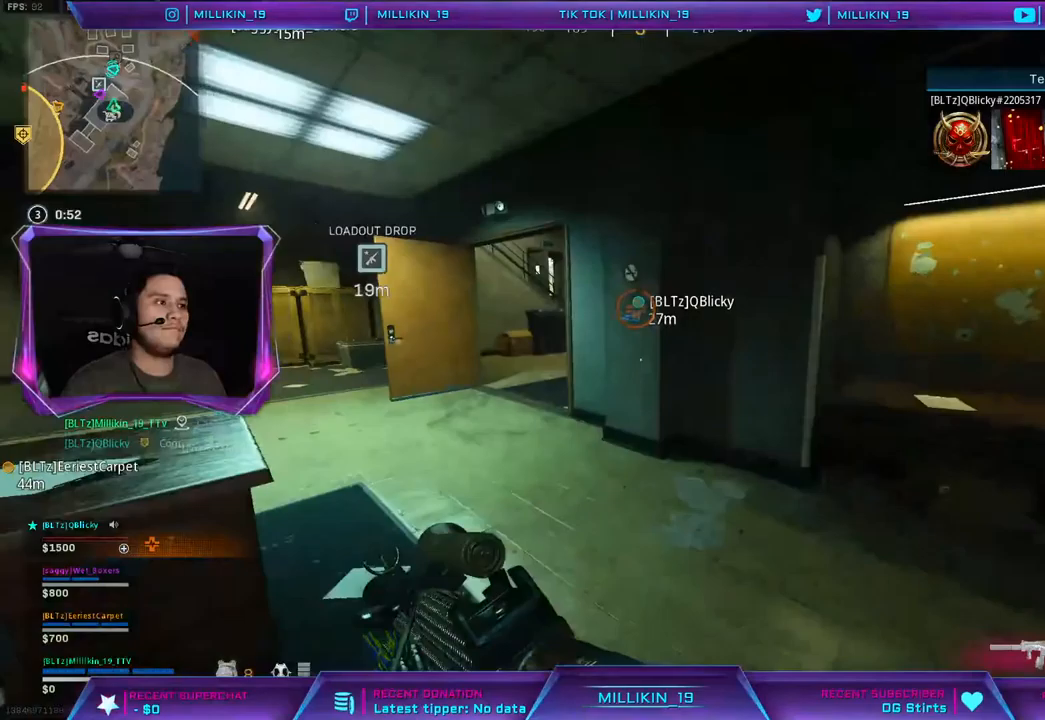
{"buttons": [], "left_stick": "up", "right_stick": "right", "events": [[100, "right_stick", "center"], [283, "TRIANGLE", "down"], [333, "TRIANGLE", "up"], [483, "right_stick", "right"]]}
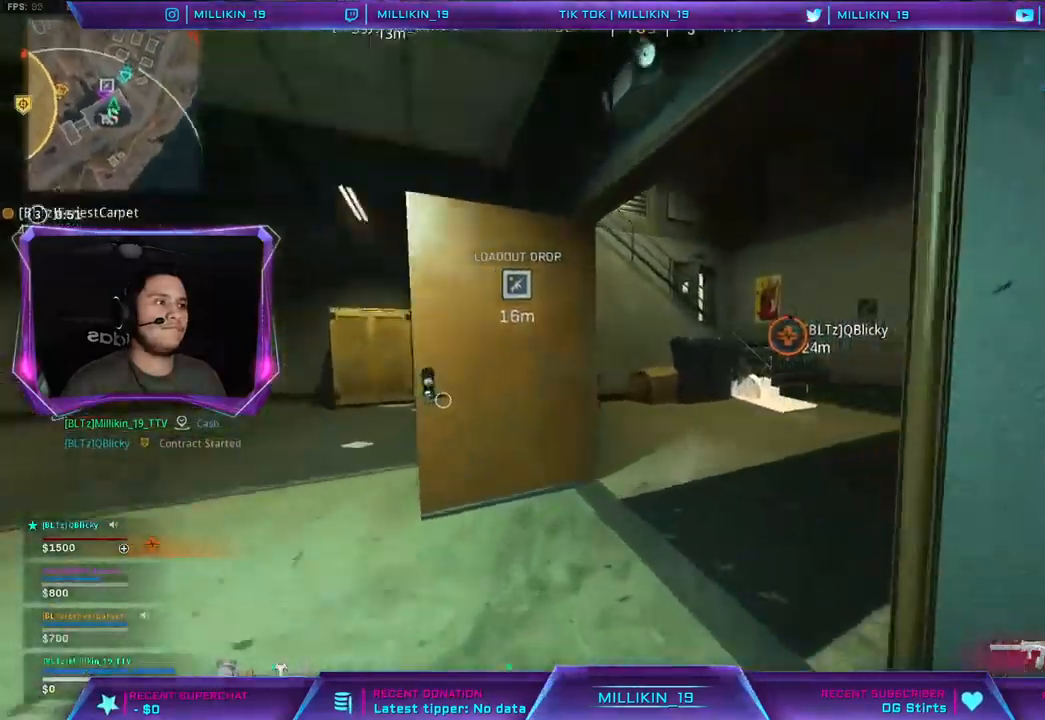
{"buttons": ["TRIANGLE"], "left_stick": "up", "right_stick": "center", "events": [[100, "right_stick", "center"], [233, "TRIANGLE", "down"], [317, "TRIANGLE", "up"], [450, "TRIANGLE", "down"]]}
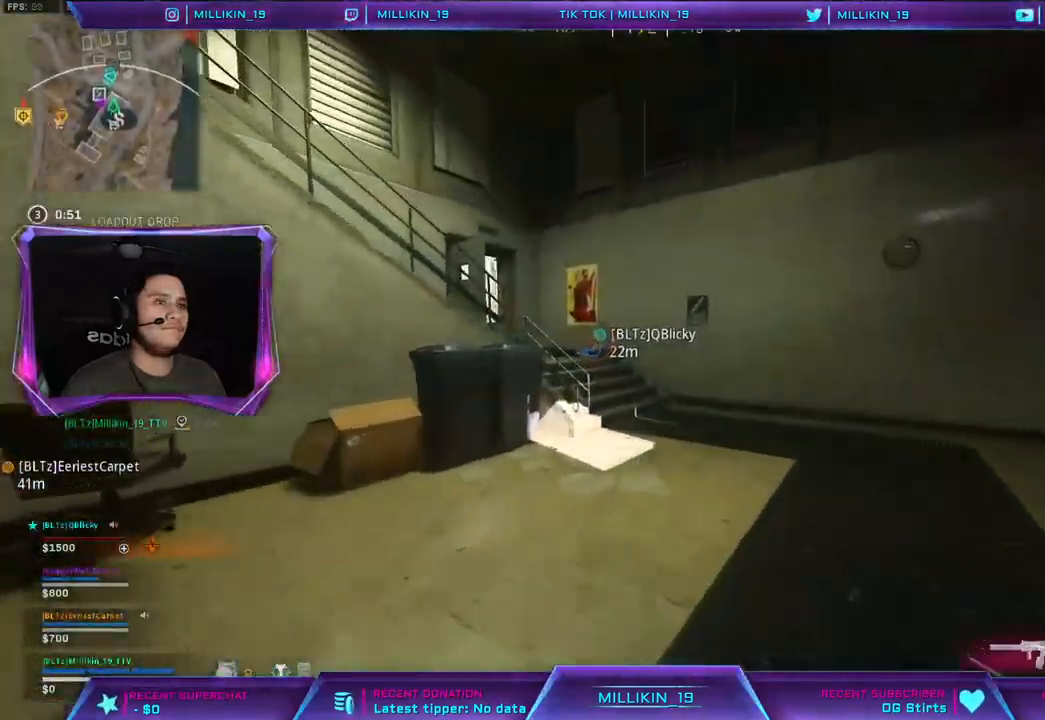
{"buttons": [], "left_stick": "up", "right_stick": "left", "events": [[17, "TRIANGLE", "up"], [467, "right_stick", "left"]]}
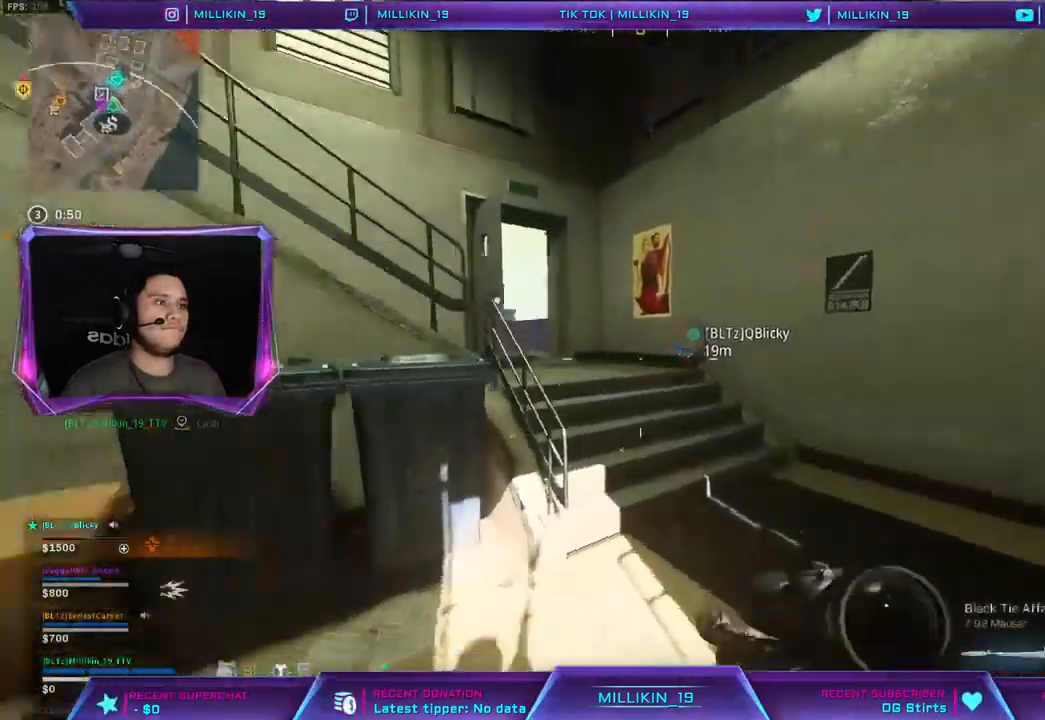
{"buttons": [], "left_stick": "up", "right_stick": "center", "events": [[67, "right_stick", "center"]]}
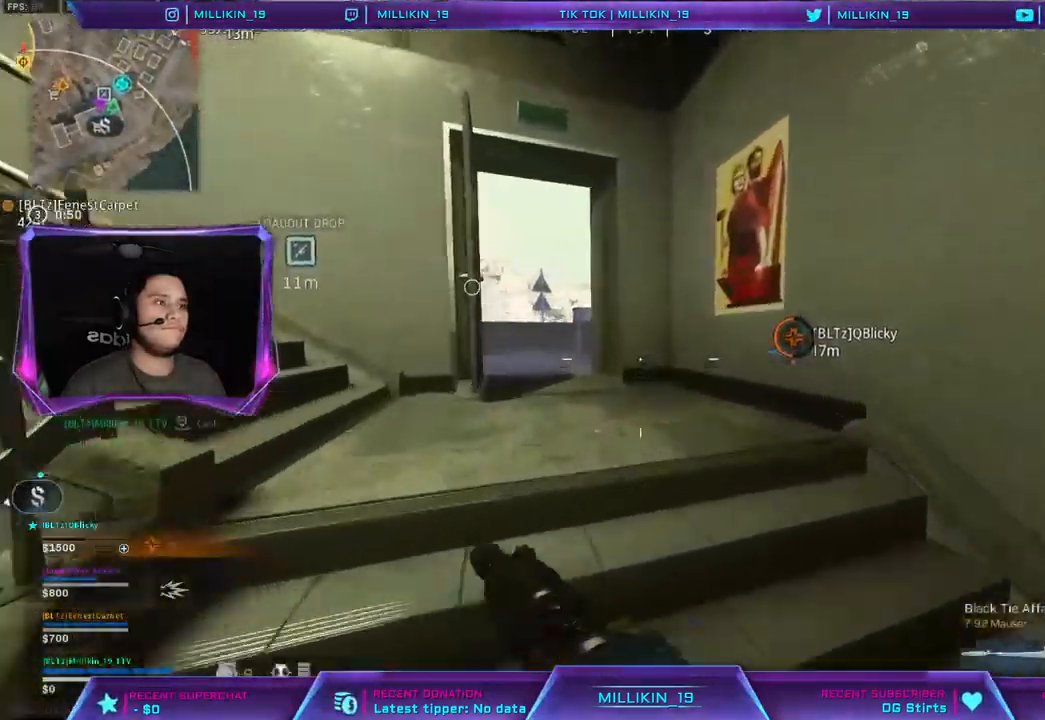
{"buttons": [], "left_stick": "up-left", "right_stick": "center", "events": [[67, "left_stick", "up-left"], [233, "TRIANGLE", "down"], [300, "TRIANGLE", "up"]]}
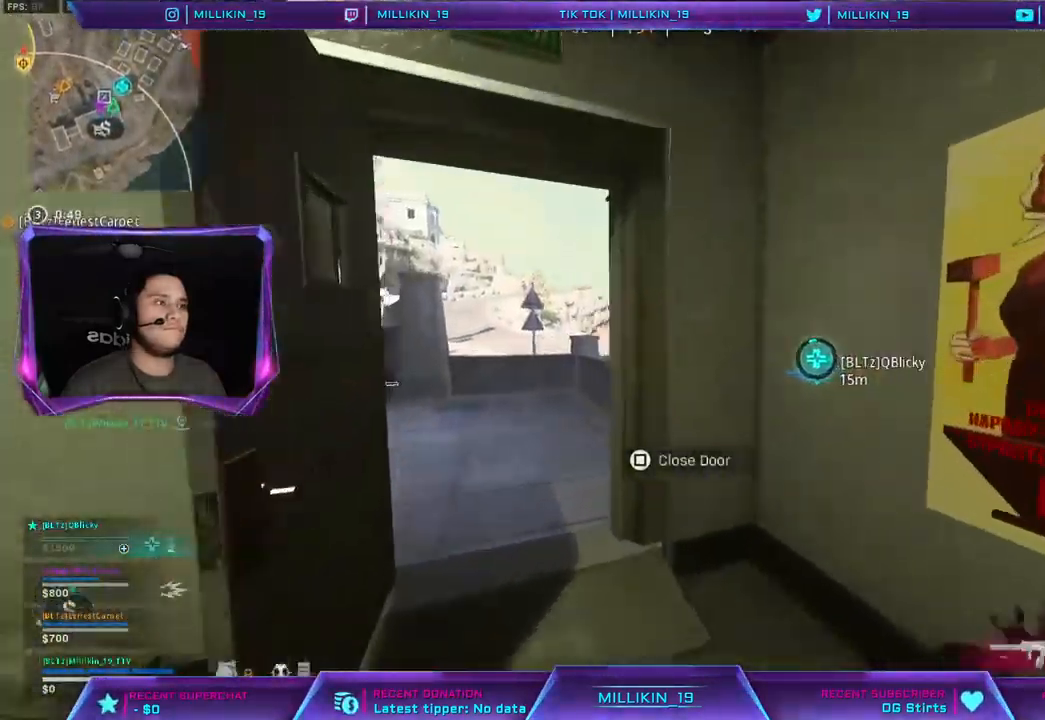
{"buttons": ["TRIANGLE"], "left_stick": "up-left", "right_stick": "center", "events": [[217, "left_stick", "center"], [383, "left_stick", "up-left"], [500, "TRIANGLE", "down"]]}
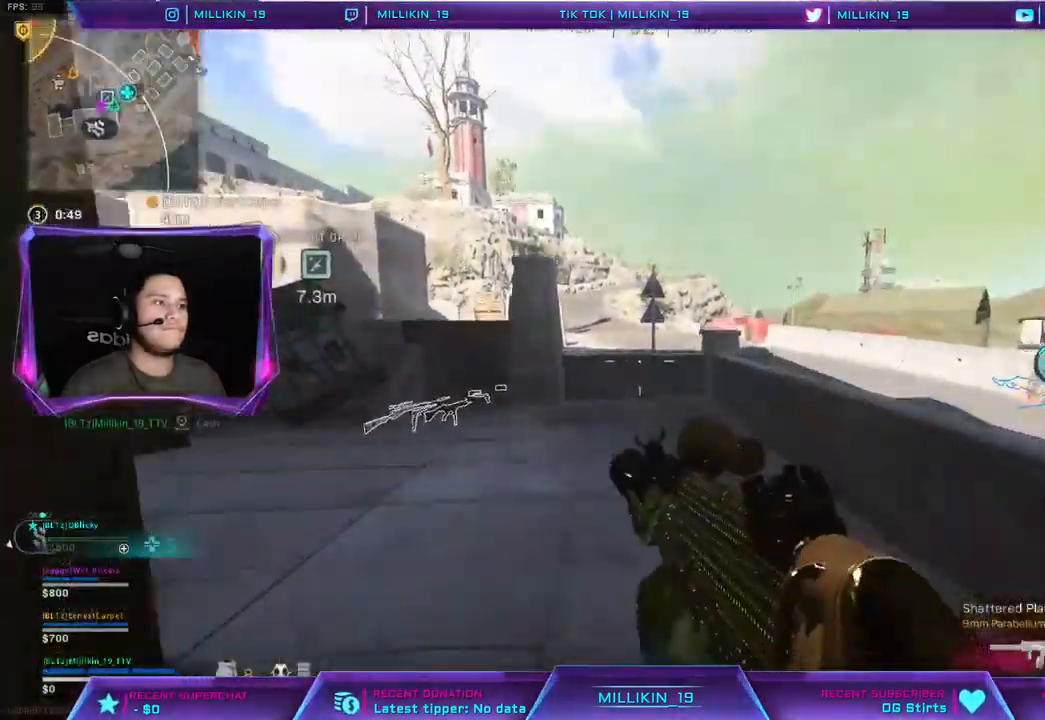
{"buttons": [], "left_stick": "down-left", "right_stick": "center", "events": [[17, "left_stick", "down-left"], [67, "TRIANGLE", "up"], [83, "left_stick", "down"], [250, "right_stick", "up-left"], [333, "right_stick", "center"], [500, "left_stick", "down-left"]]}
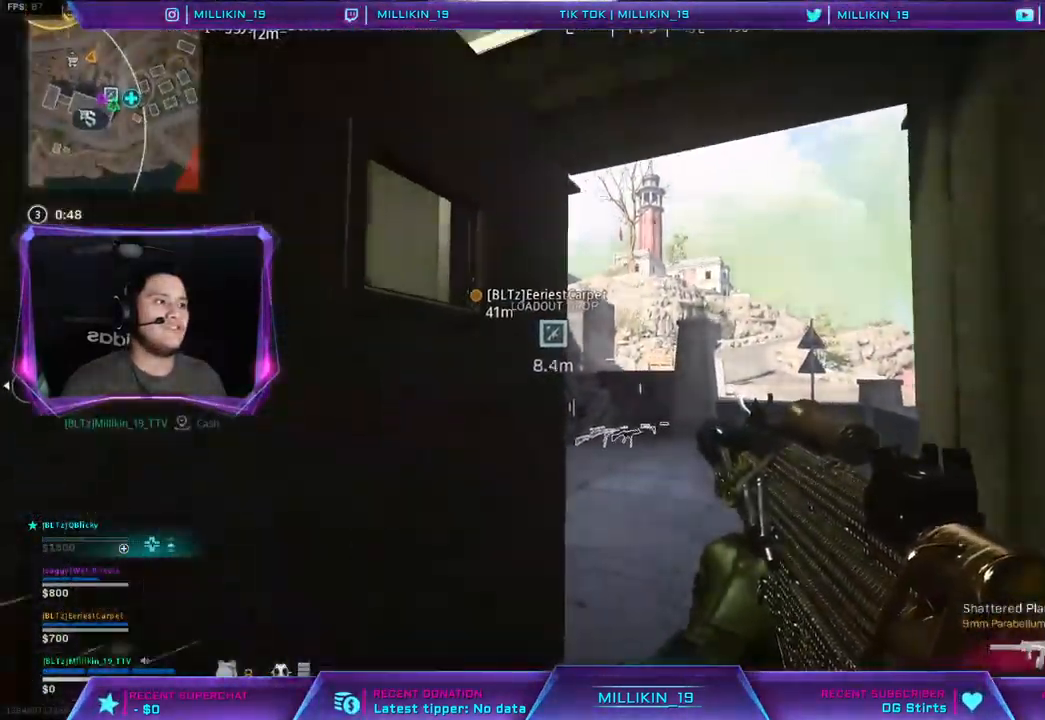
{"buttons": ["L3"], "left_stick": "up", "right_stick": "center", "events": [[100, "SQUARE", "down"], [150, "SQUARE", "up"], [167, "left_stick", "left"], [300, "right_stick", "left"], [417, "left_stick", "up"], [433, "L3", "down"], [450, "right_stick", "center"]]}
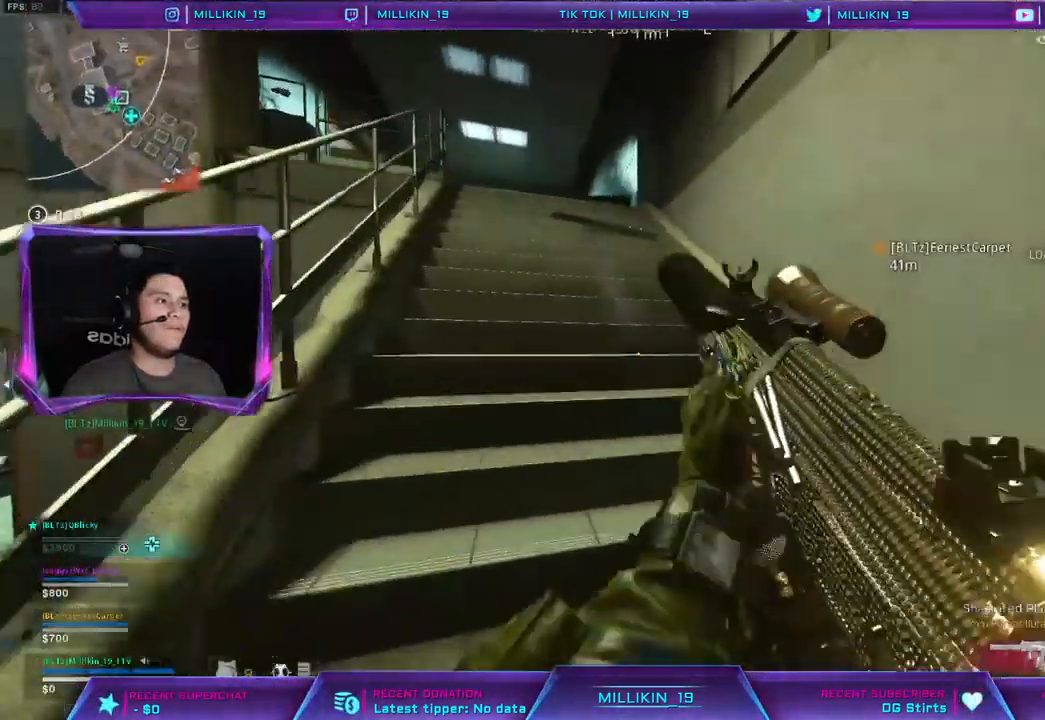
{"buttons": [], "left_stick": "up", "right_stick": "center"}
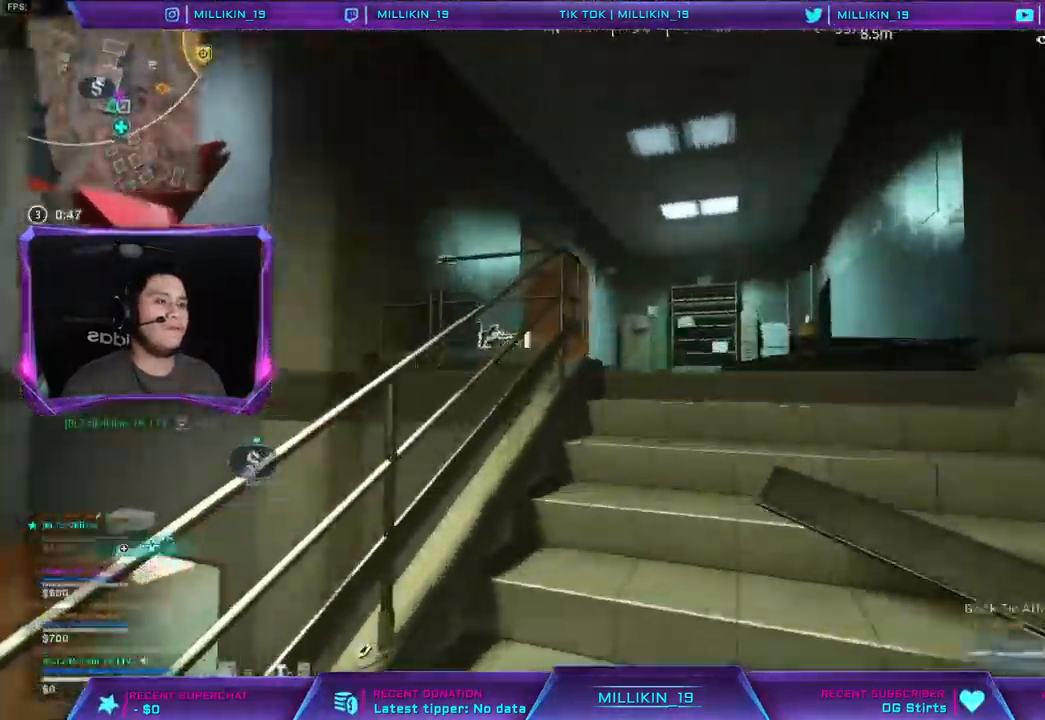
{"buttons": [], "left_stick": "up", "right_stick": "center", "events": []}
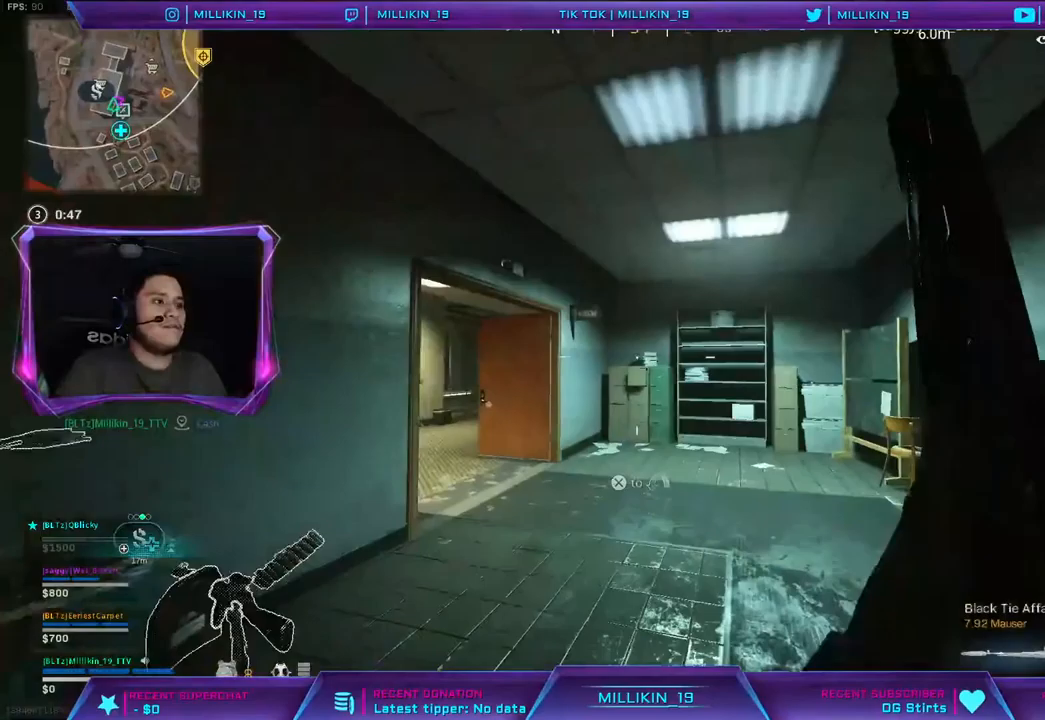
{"buttons": [], "left_stick": "up", "right_stick": "center", "events": [[150, "right_stick", "left"], [267, "right_stick", "center"]]}
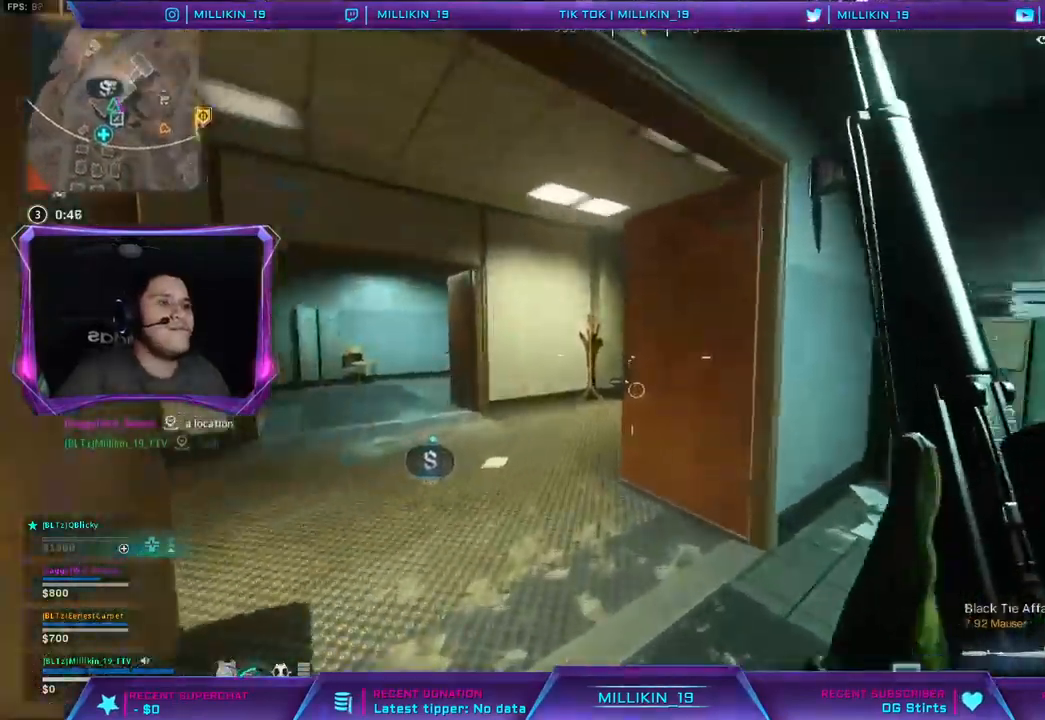
{"buttons": [], "left_stick": "up", "right_stick": "center", "events": []}
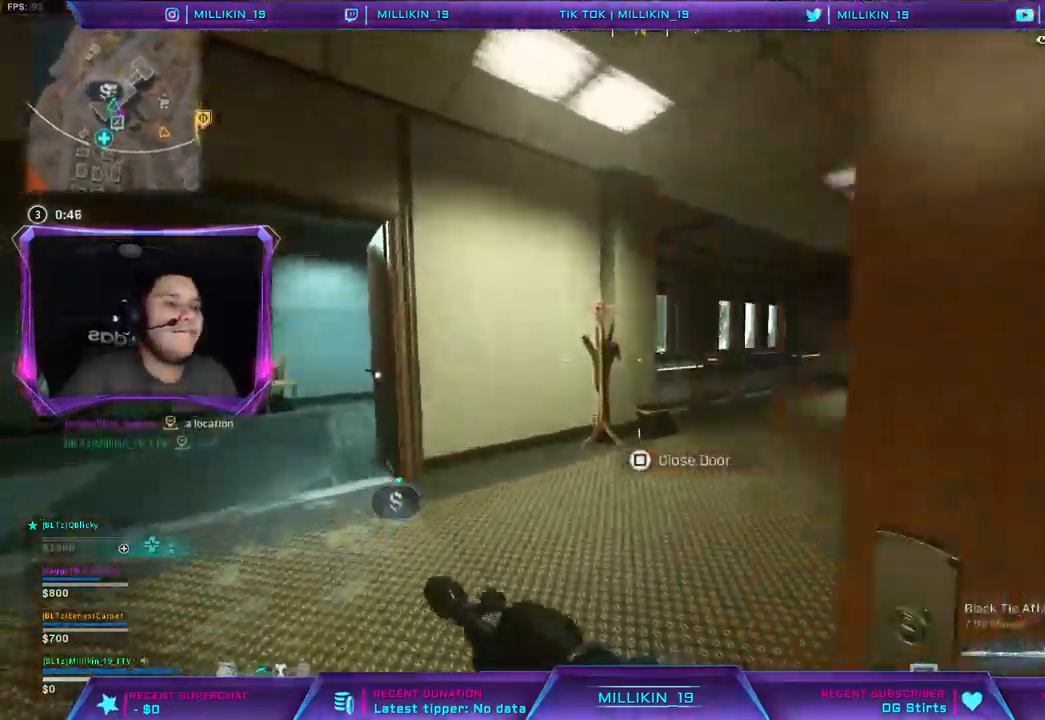
{"buttons": [], "left_stick": "up", "right_stick": "right", "events": [[167, "right_stick", "right"]]}
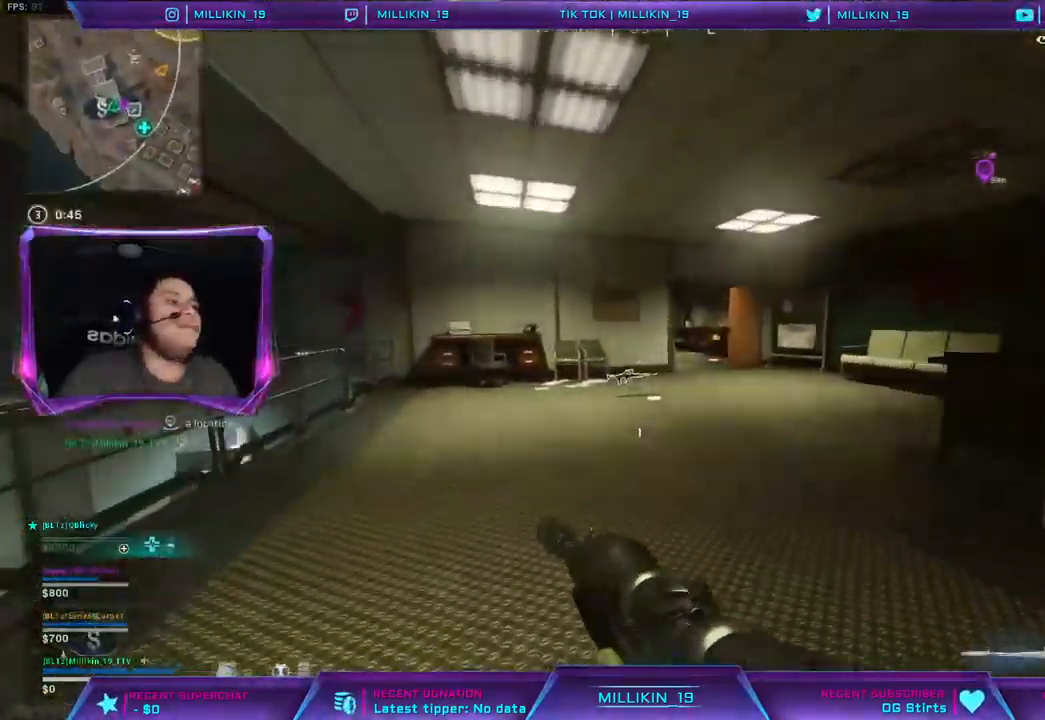
{"buttons": [], "left_stick": "up", "right_stick": "right", "events": [[133, "right_stick", "center"], [200, "right_stick", "right"]]}
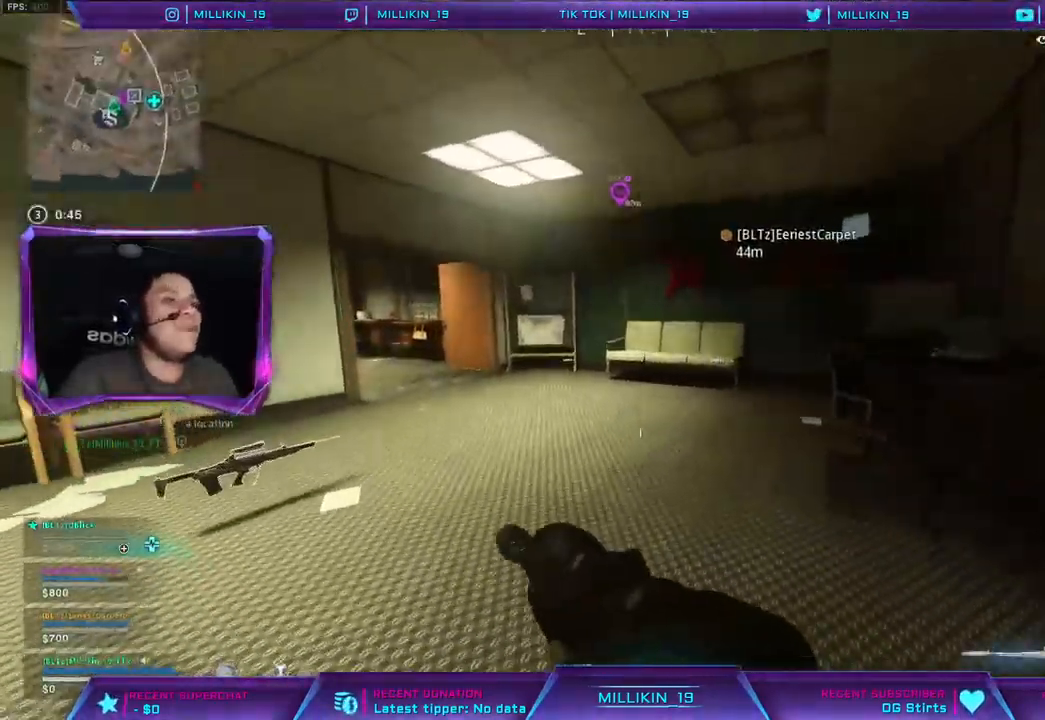
{"buttons": [], "left_stick": "up", "right_stick": "center", "events": [[33, "right_stick", "left"], [100, "right_stick", "center"]]}
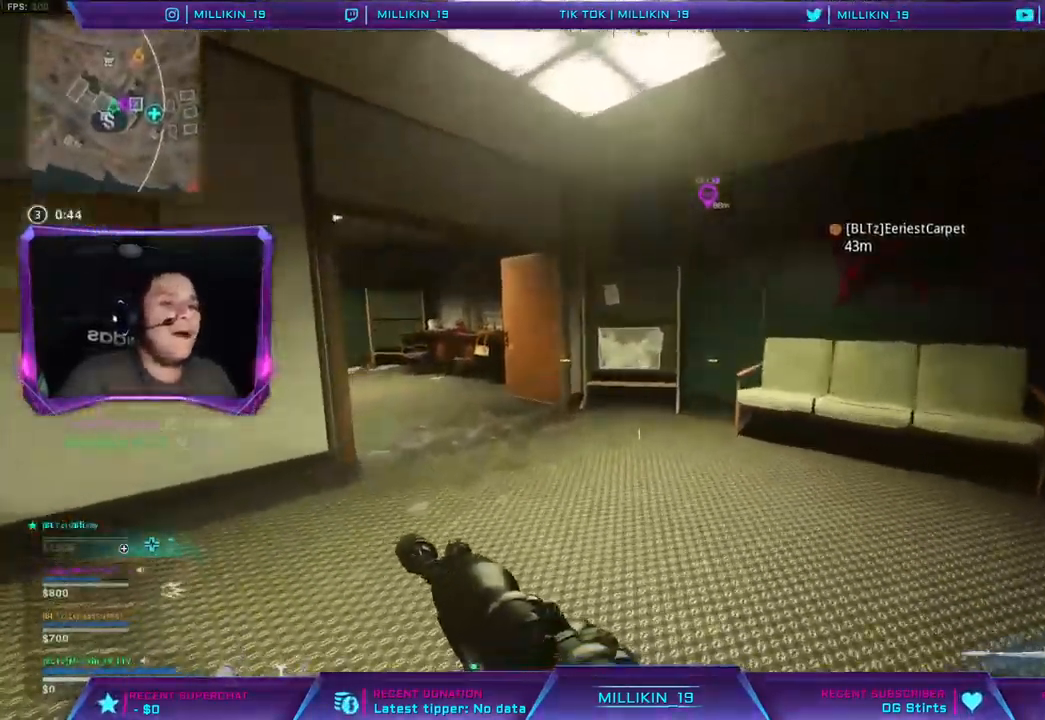
{"buttons": [], "left_stick": "up", "right_stick": "center", "events": [[317, "right_stick", "left"], [467, "right_stick", "center"]]}
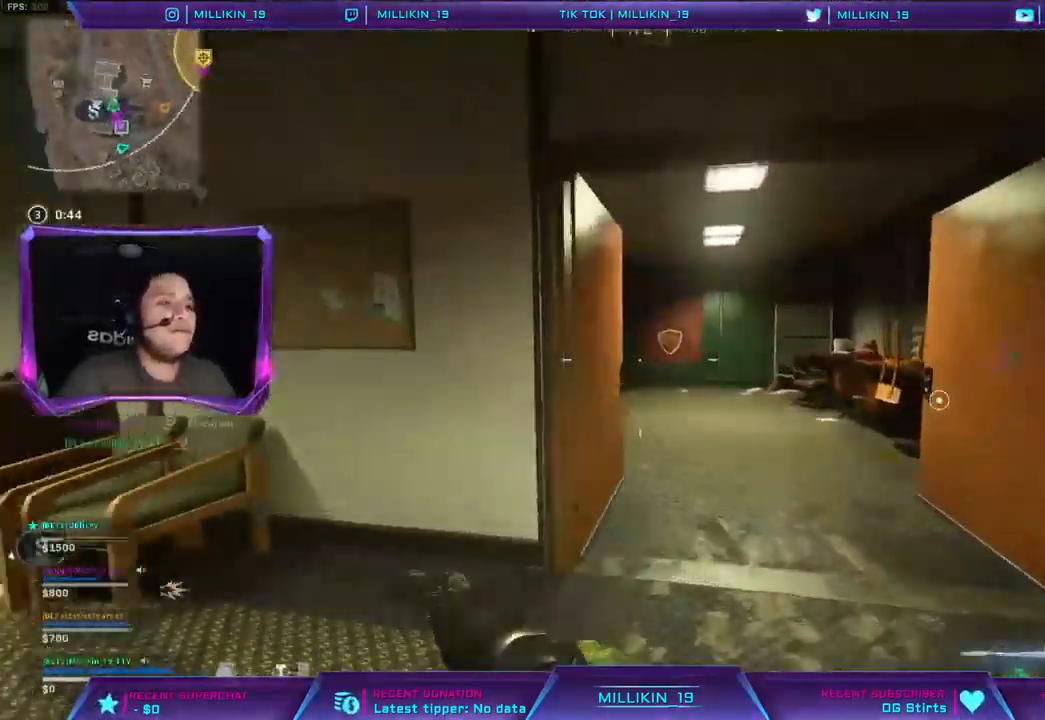
{"buttons": [], "left_stick": "up", "right_stick": "center", "events": []}
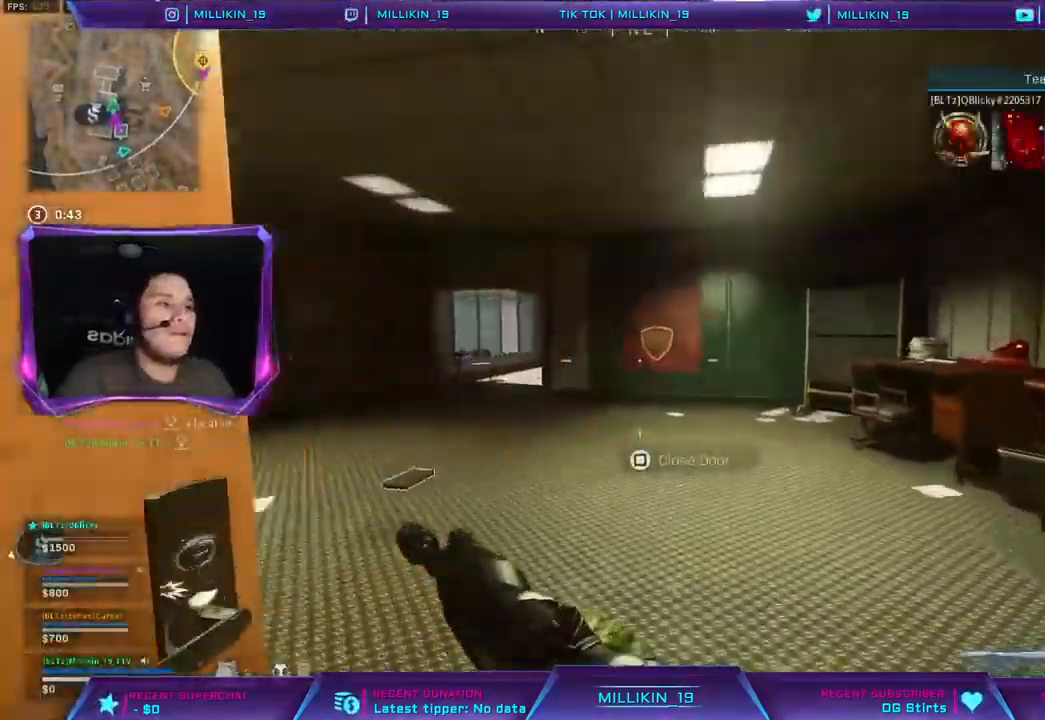
{"buttons": [], "left_stick": "up", "right_stick": "center", "events": [[17, "right_stick", "left"], [117, "right_stick", "center"], [350, "R3", "down"], [450, "R3", "up"]]}
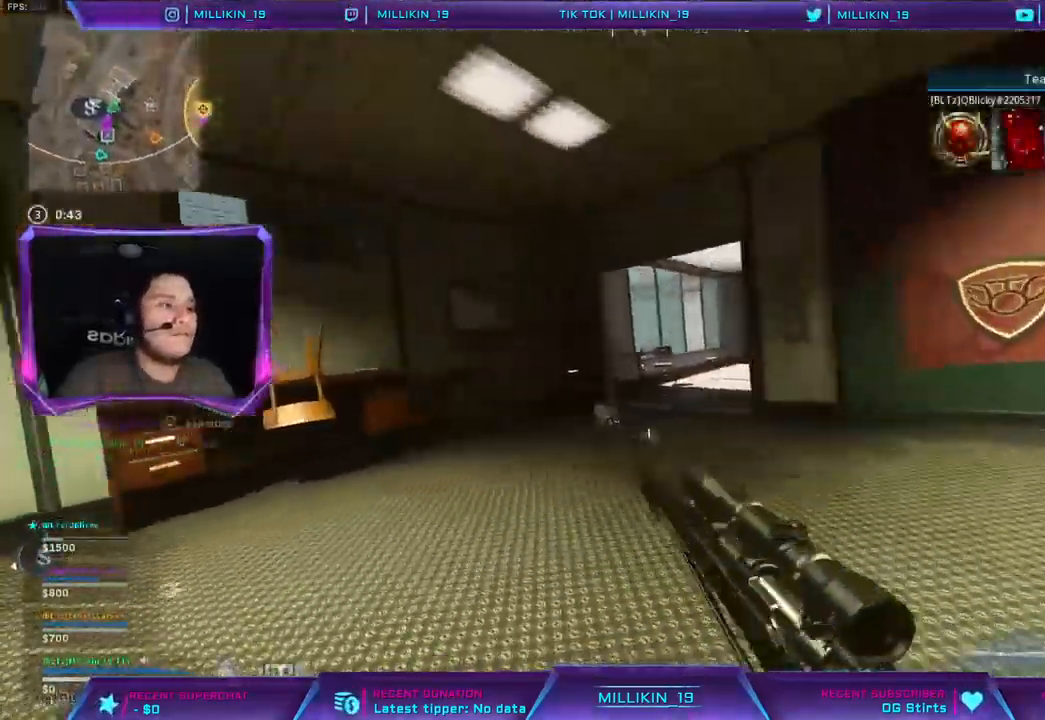
{"buttons": ["L3"], "left_stick": "up-left", "right_stick": "right", "events": [[17, "R3", "down"], [250, "R3", "up"], [317, "L3", "down"], [433, "left_stick", "up-left"], [433, "right_stick", "right"]]}
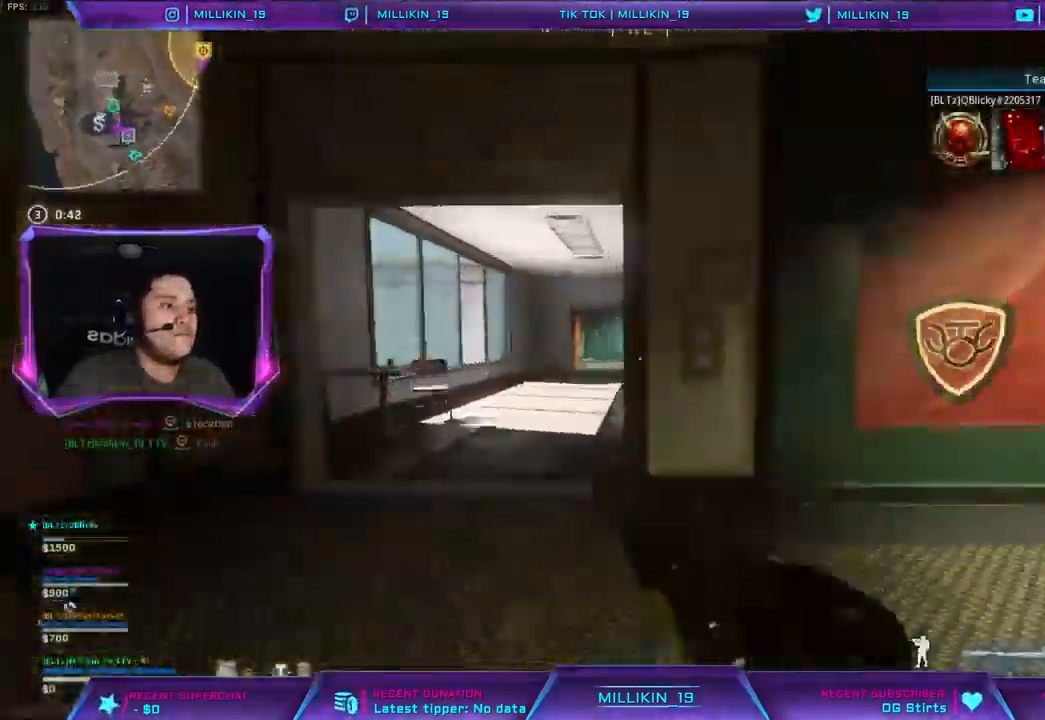
{"buttons": [], "left_stick": "up-left", "right_stick": "right", "events": [[17, "right_stick", "center"], [50, "L3", "up"], [133, "L3", "down"], [267, "L3", "up"], [500, "right_stick", "right"]]}
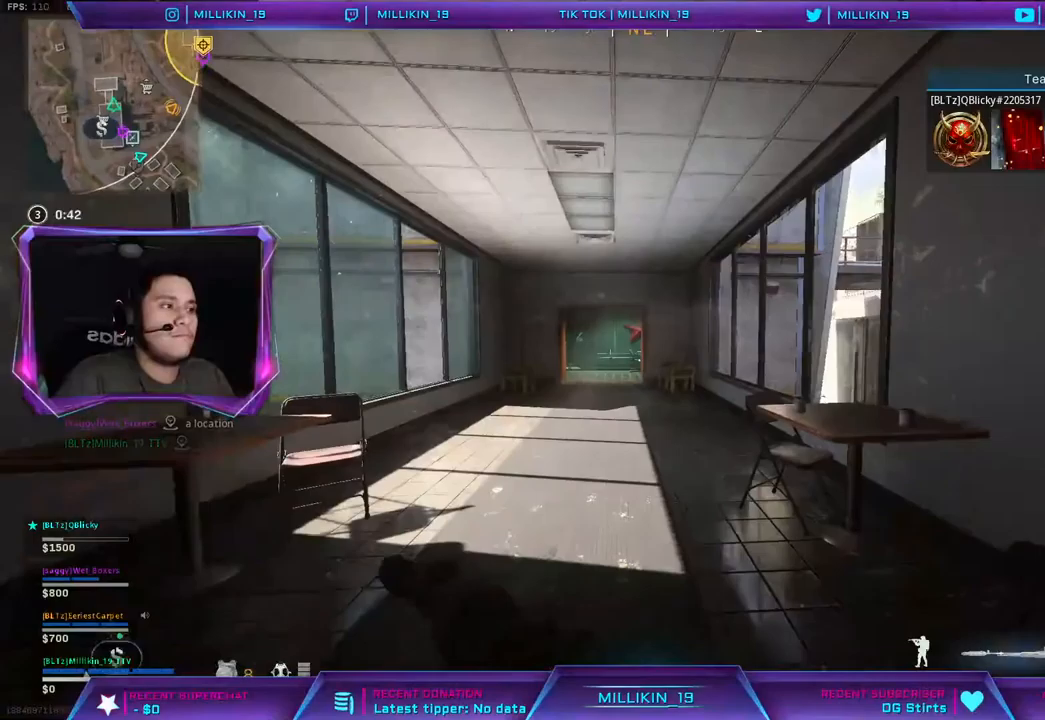
{"buttons": ["L1", "L2"], "left_stick": "center", "right_stick": "center", "events": [[150, "right_stick", "center"], [350, "left_stick", "left"], [433, "L1", "down"], [433, "L2", "down"], [483, "left_stick", "center"]]}
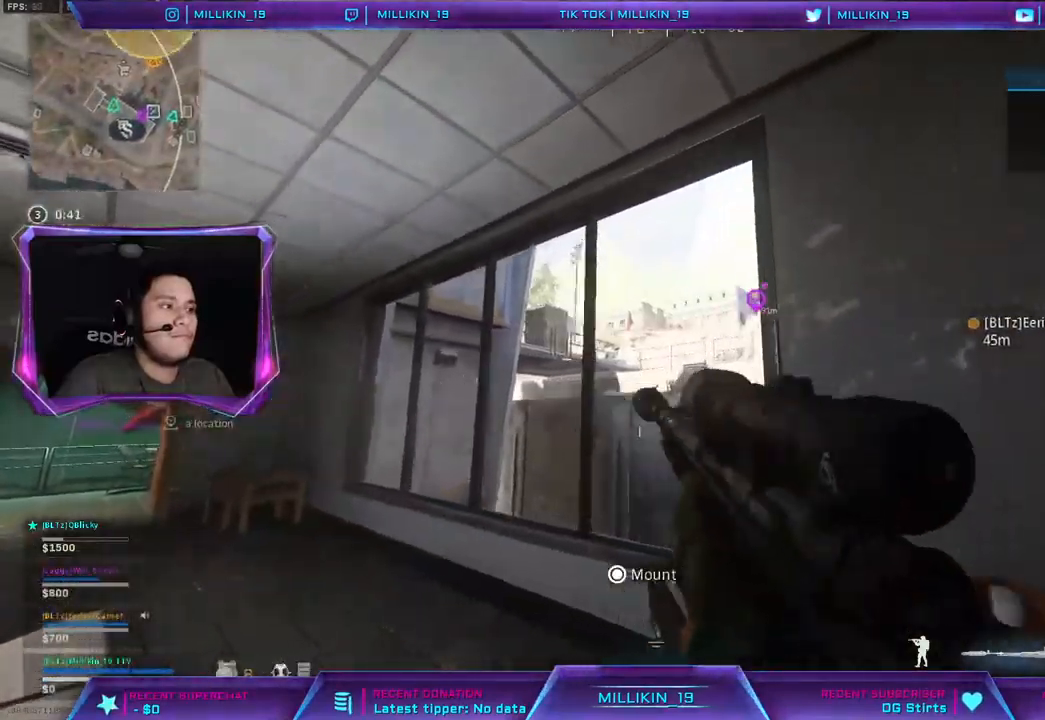
{"buttons": ["L2"], "left_stick": "right", "right_stick": "center", "events": [[33, "left_stick", "right"], [150, "right_stick", "up"], [267, "L1", "up"], [383, "right_stick", "center"]]}